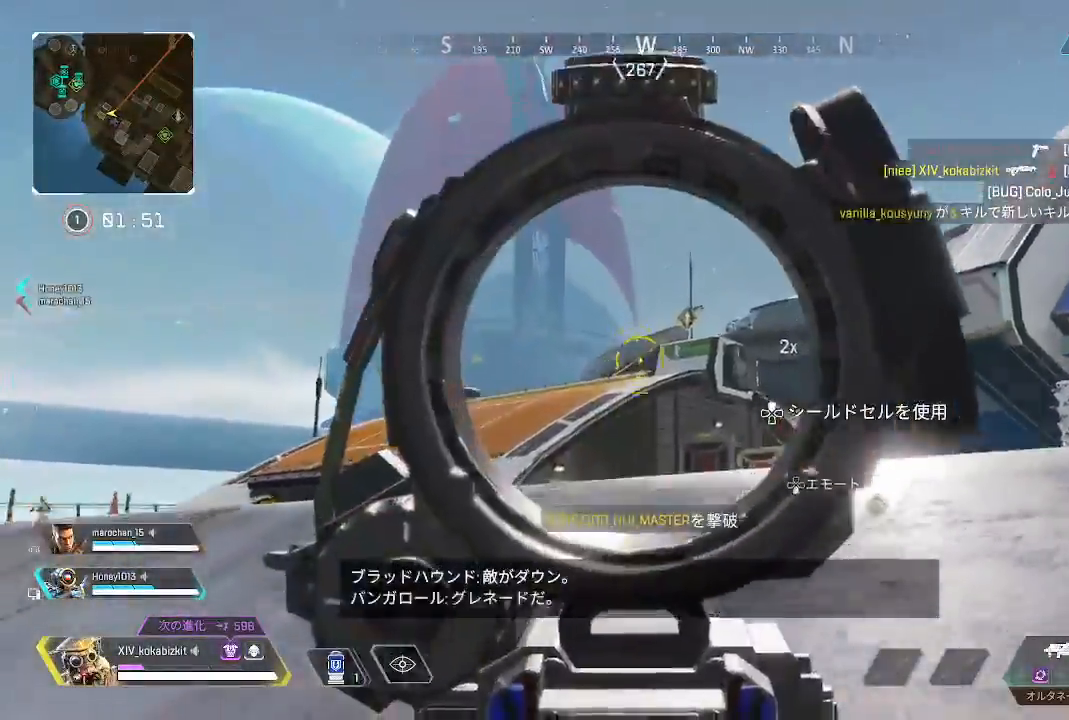
Gameplay with a controller (PlayStation layout); each line is a JSON object with the inputs held at the frame after it. "events" lists button and stick changes between this image and that frame as [ms after this image, input, new state], when the widget could be followed in between. Not read: L3 R3 SELECT START.
{"buttons": [], "left_stick": "up-right", "right_stick": "right", "events": [[83, "L2", "up"], [83, "R1", "up"], [83, "right_stick", "down-right"], [183, "R2", "down"], [183, "left_stick", "down-right"], [217, "right_stick", "right"], [283, "R2", "up"], [350, "R2", "down"], [433, "R2", "up"], [483, "left_stick", "up-right"]]}
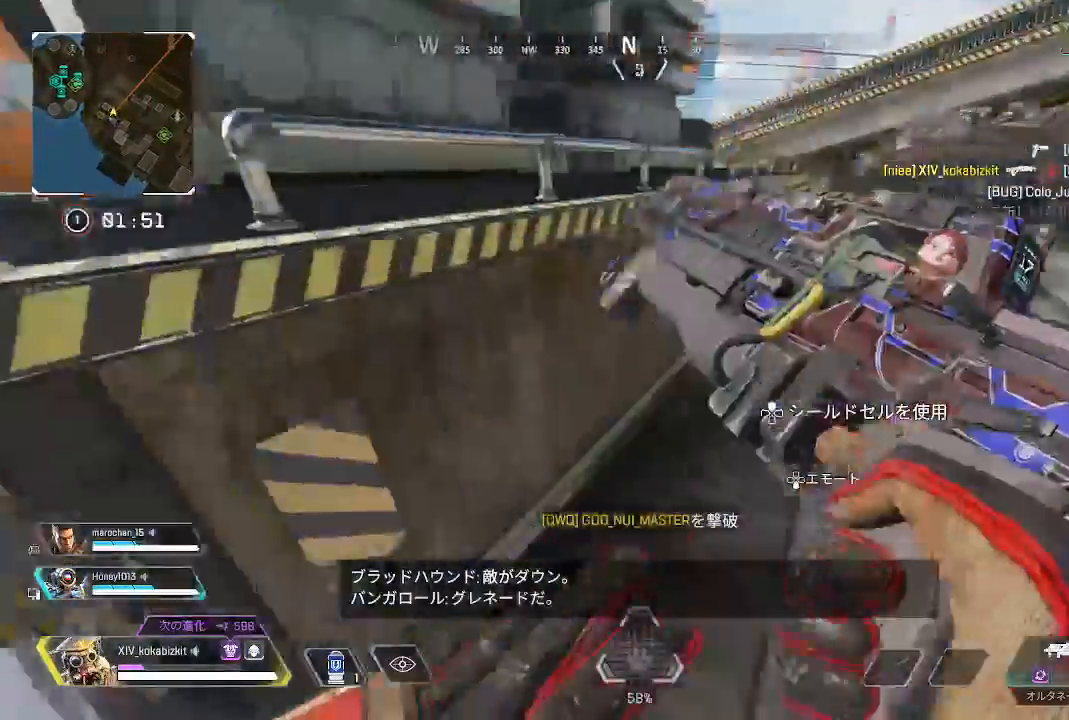
{"buttons": [], "left_stick": "up", "right_stick": "center", "events": [[117, "right_stick", "up-right"], [250, "left_stick", "up"], [283, "right_stick", "right"], [400, "right_stick", "center"]]}
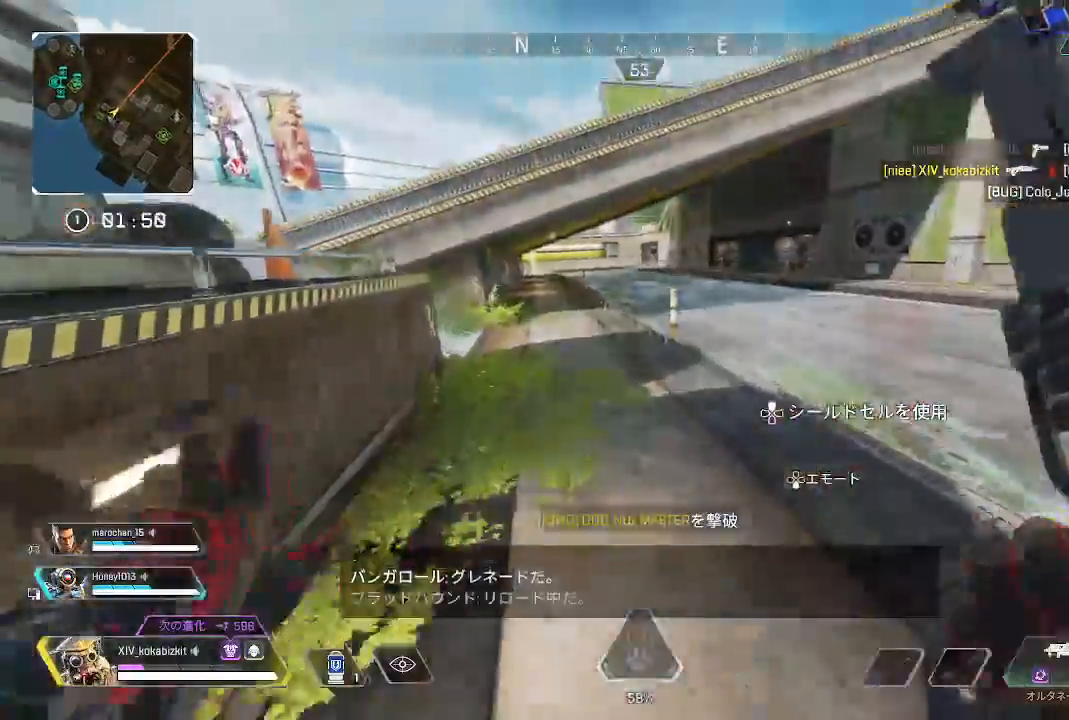
{"buttons": ["L1"], "left_stick": "up", "right_stick": "left", "events": [[317, "L1", "down"], [417, "right_stick", "left"]]}
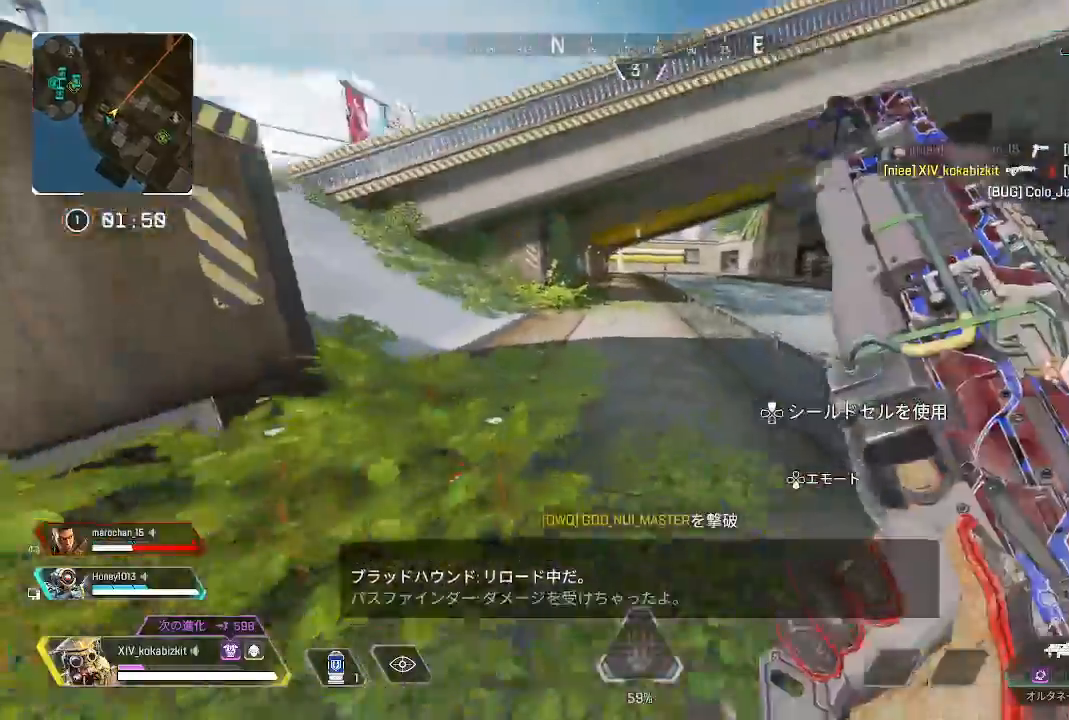
{"buttons": ["TRIANGLE"], "left_stick": "up", "right_stick": "center"}
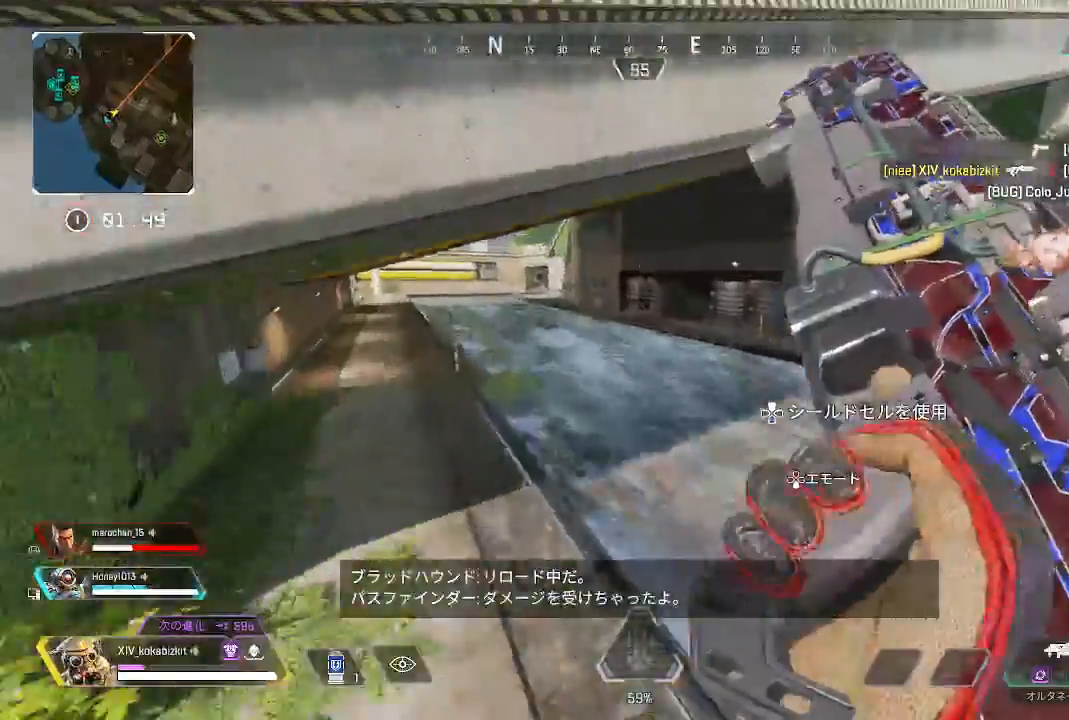
{"buttons": [], "left_stick": "up", "right_stick": "up", "events": [[233, "TRIANGLE", "up"], [350, "right_stick", "left"], [467, "right_stick", "up"]]}
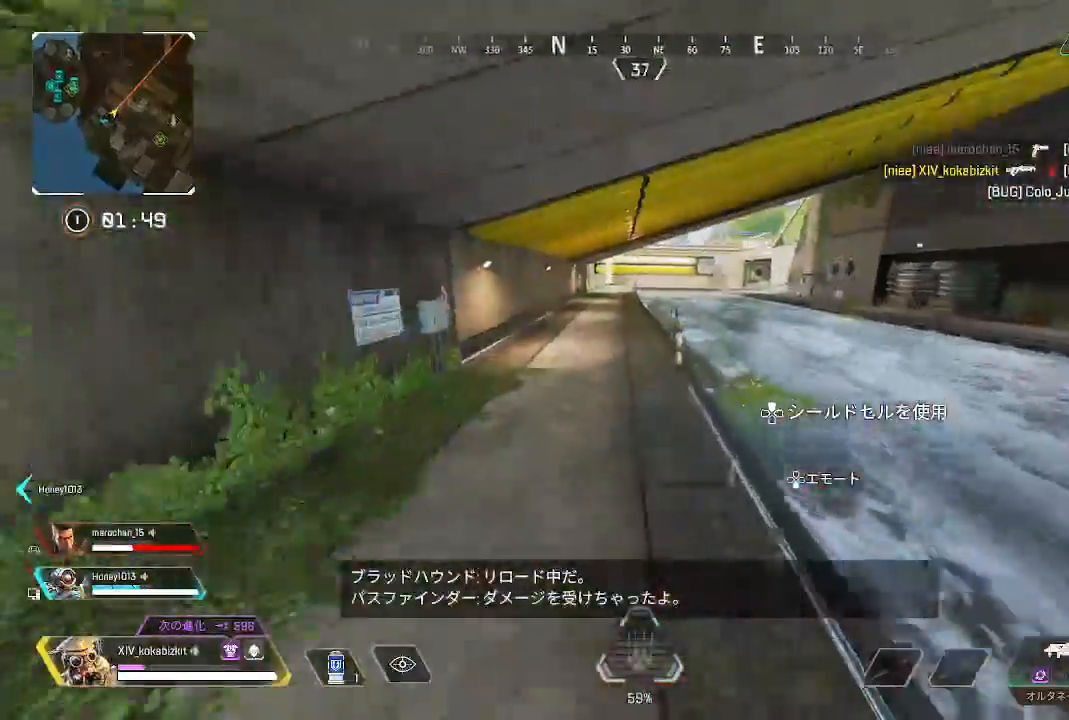
{"buttons": [], "left_stick": "up", "right_stick": "center"}
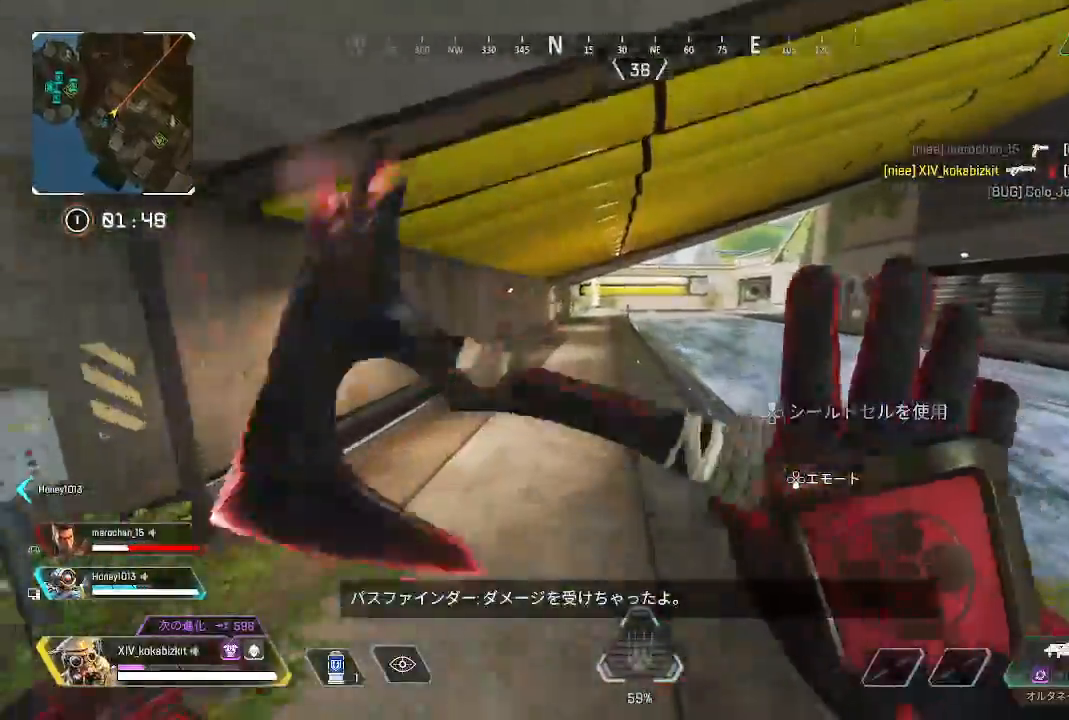
{"buttons": ["DPAD_UP"], "left_stick": "up", "right_stick": "up-right", "events": [[233, "DPAD_UP", "down"], [400, "right_stick", "up-right"]]}
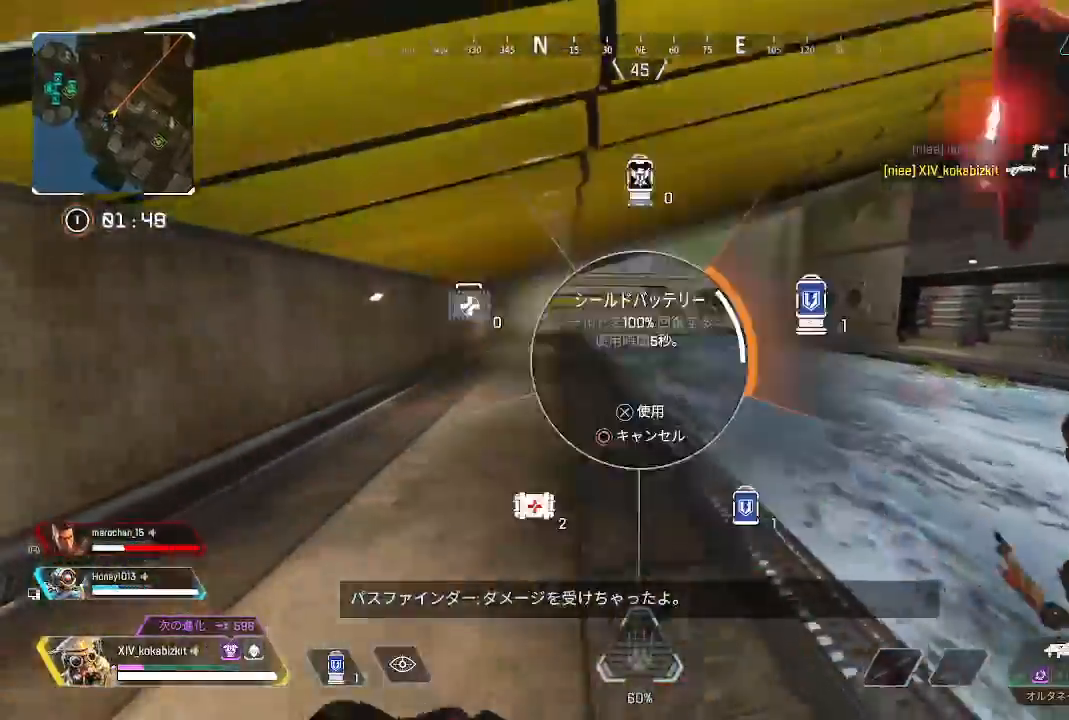
{"buttons": ["L1"], "left_stick": "up", "right_stick": "left", "events": [[67, "right_stick", "center"], [83, "DPAD_UP", "up"], [317, "right_stick", "left"], [500, "L1", "down"]]}
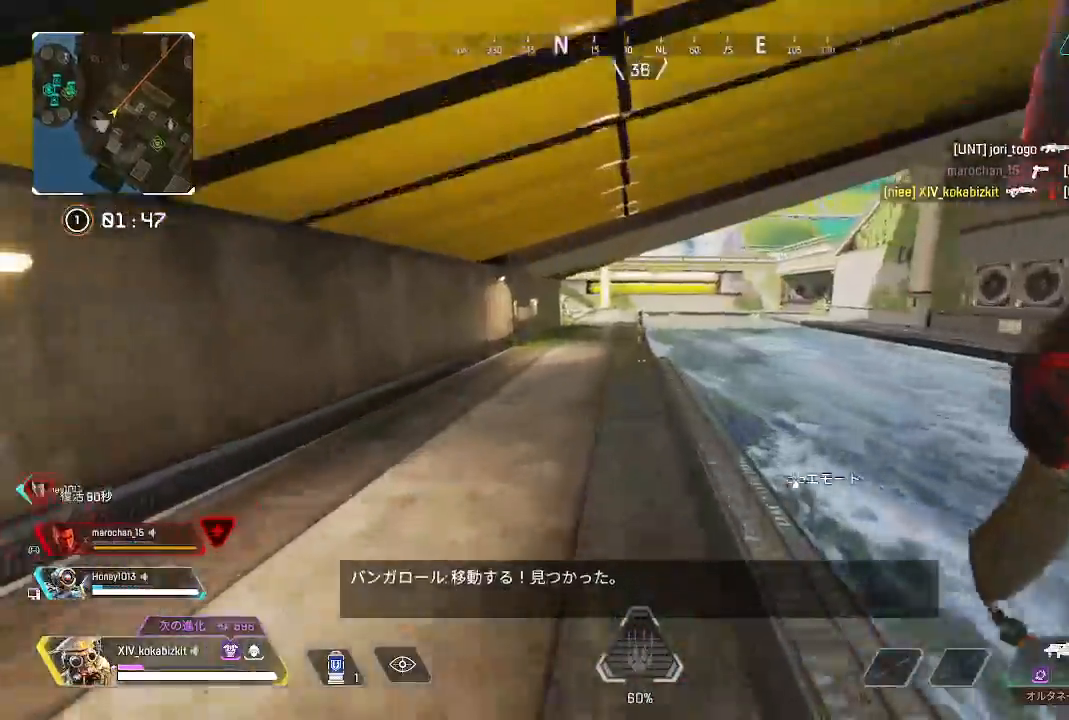
{"buttons": [], "left_stick": "up", "right_stick": "center"}
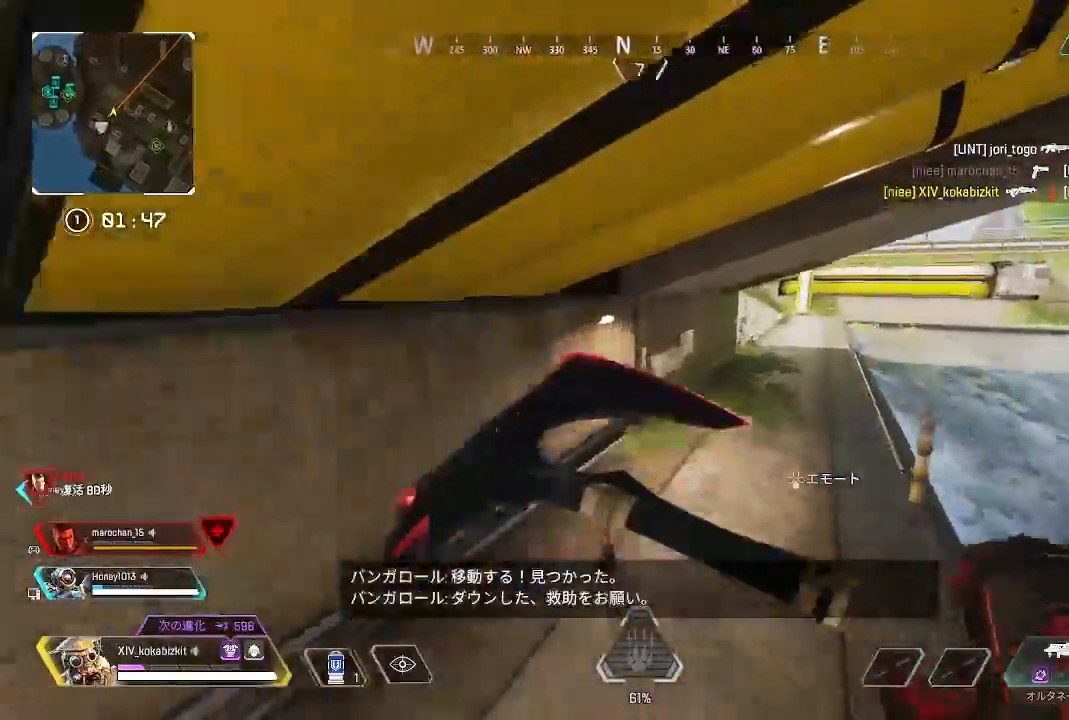
{"buttons": [], "left_stick": "up", "right_stick": "right", "events": [[100, "DPAD_UP", "down"], [217, "DPAD_UP", "up"], [217, "L1", "down"], [300, "DPAD_UP", "down"], [400, "L1", "up"], [417, "DPAD_UP", "up"], [450, "right_stick", "right"]]}
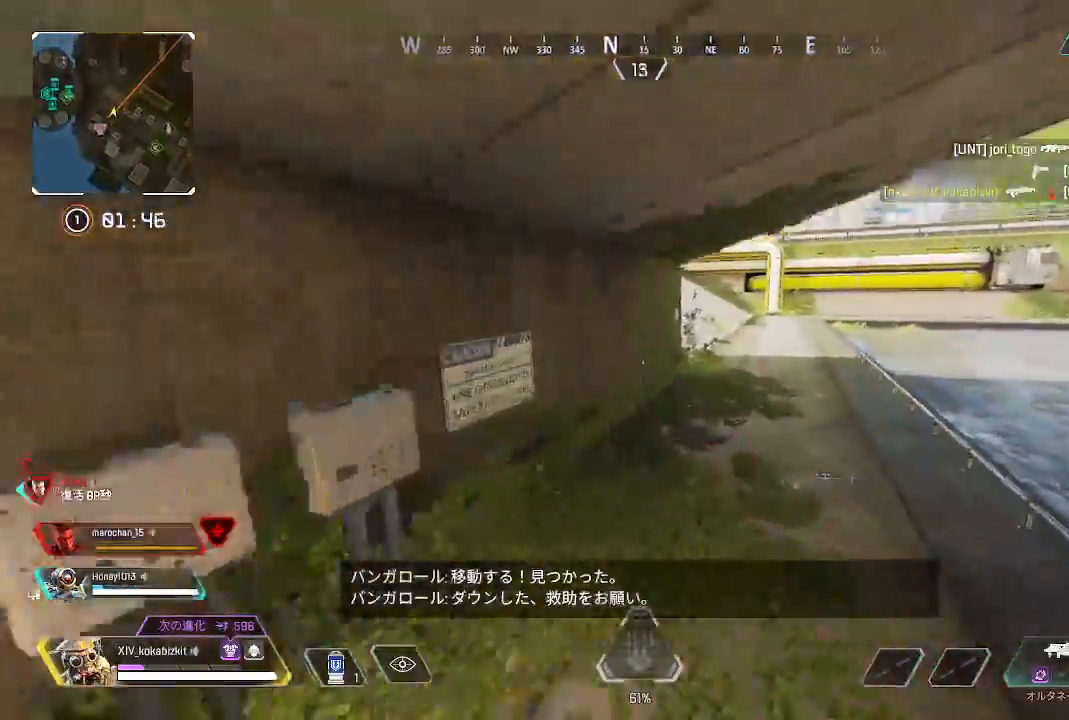
{"buttons": [], "left_stick": "up", "right_stick": "center", "events": [[50, "L1", "down"], [183, "L1", "up"], [200, "right_stick", "center"], [300, "L1", "down"], [483, "L1", "up"]]}
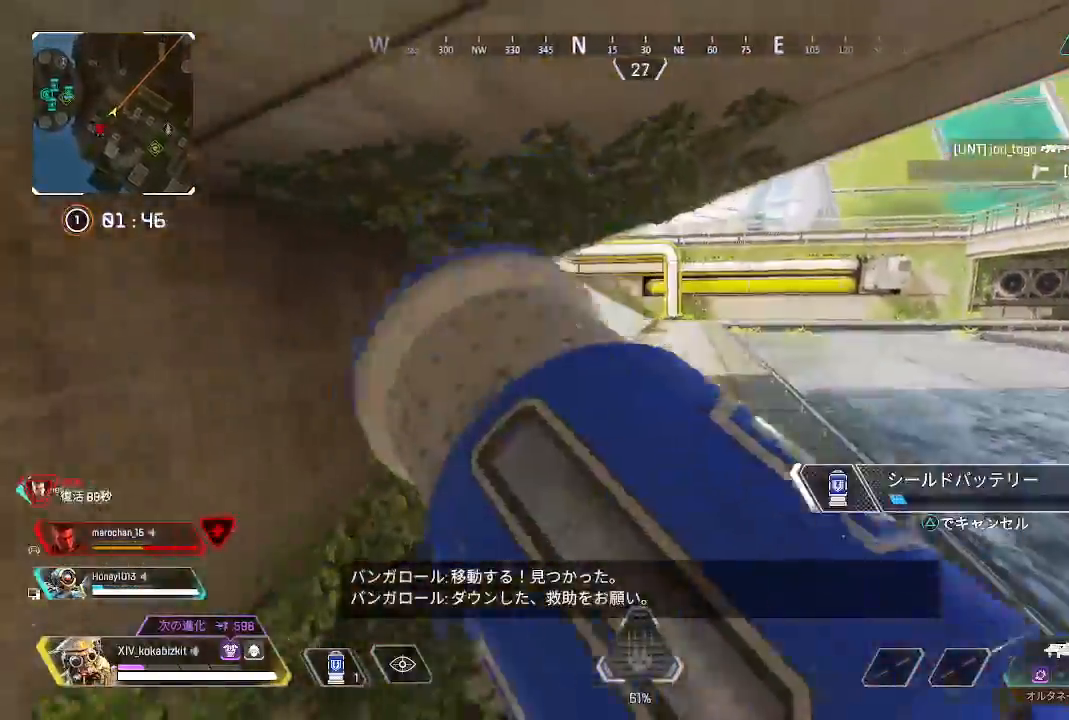
{"buttons": ["L1"], "left_stick": "left", "right_stick": "right"}
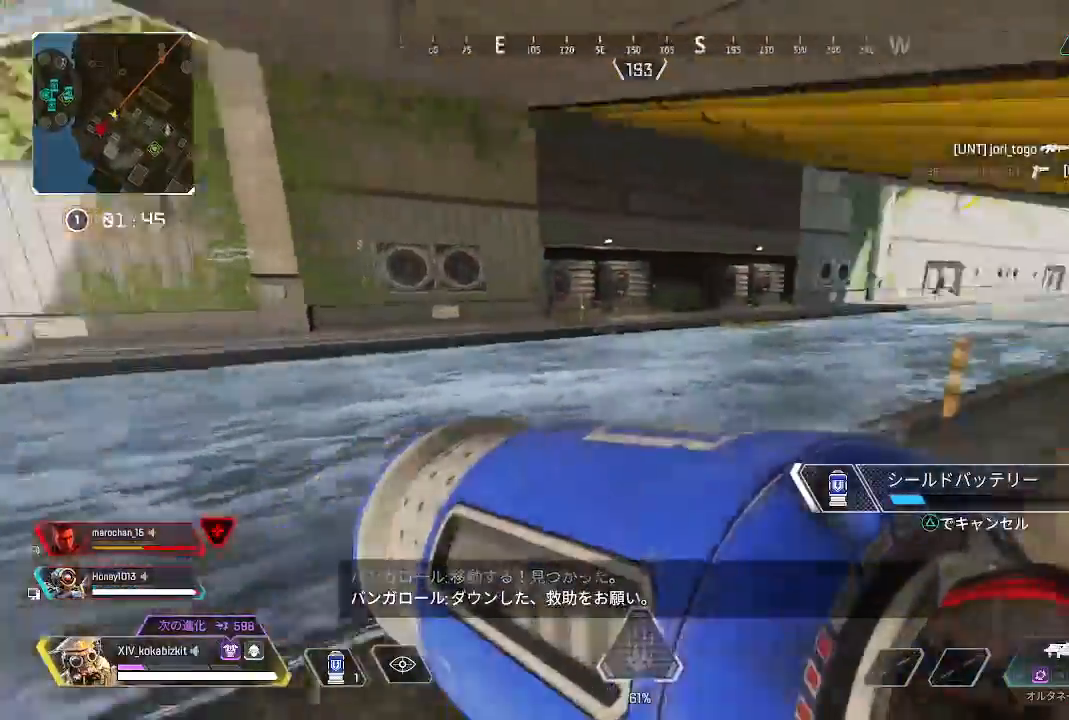
{"buttons": [], "left_stick": "down", "right_stick": "center", "events": [[167, "left_stick", "down"], [183, "right_stick", "center"], [217, "L1", "up"], [417, "L1", "down"], [467, "L1", "up"]]}
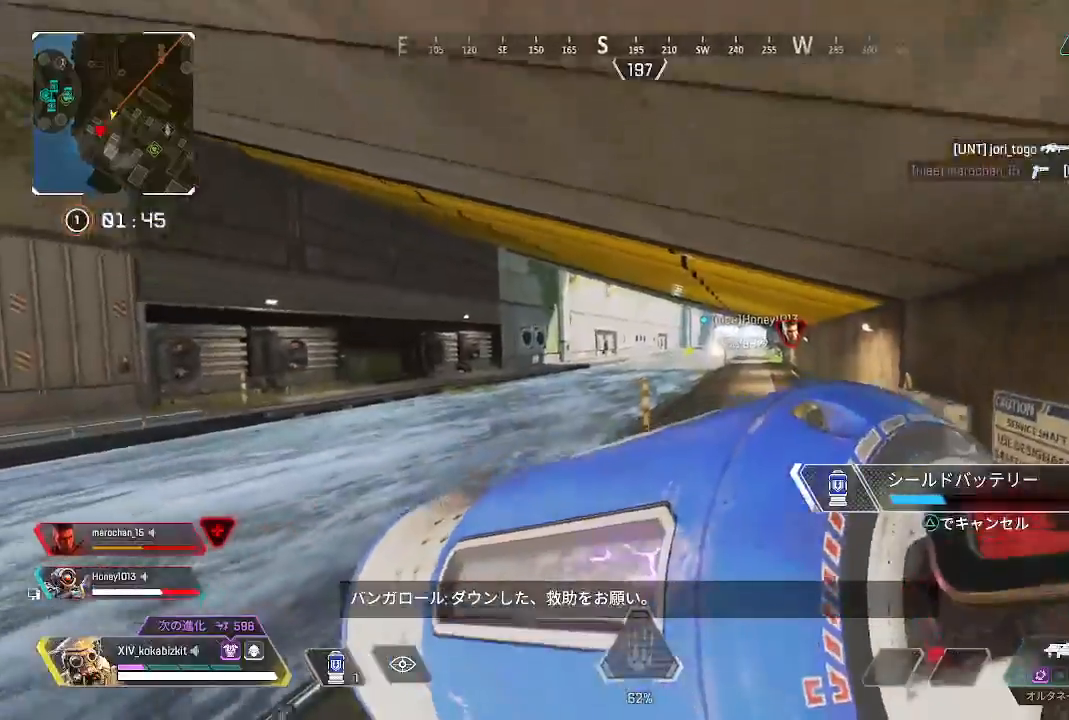
{"buttons": ["L1"], "left_stick": "down", "right_stick": "center"}
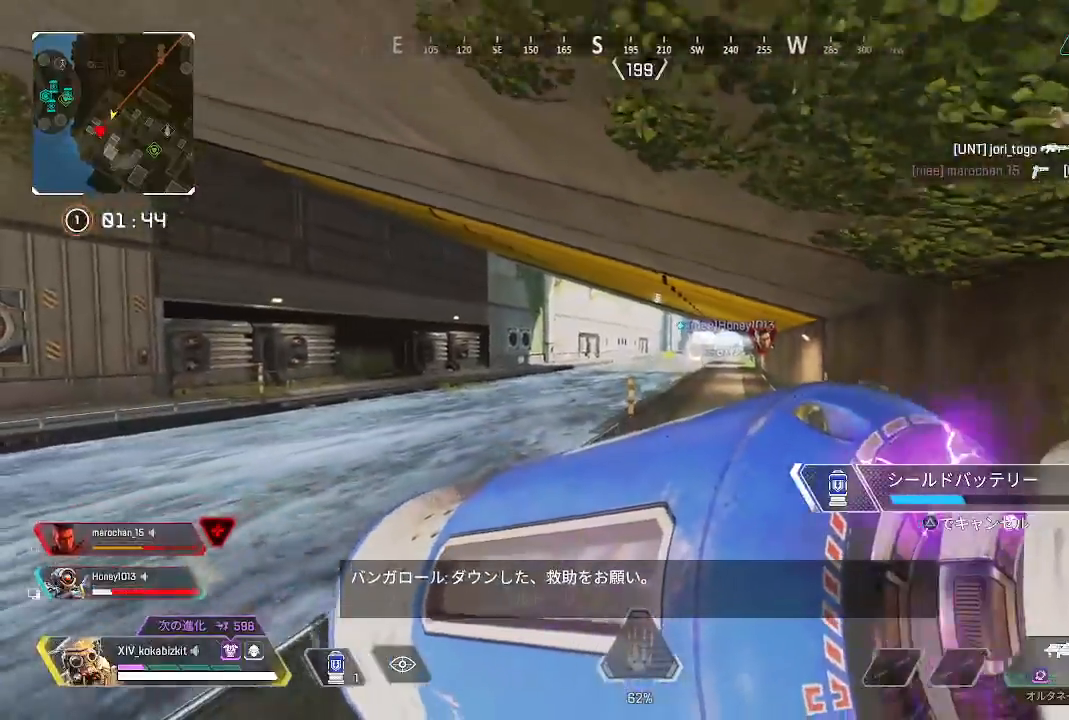
{"buttons": ["L1"], "left_stick": "down", "right_stick": "right", "events": [[117, "L1", "up"], [300, "L1", "down"], [433, "right_stick", "right"]]}
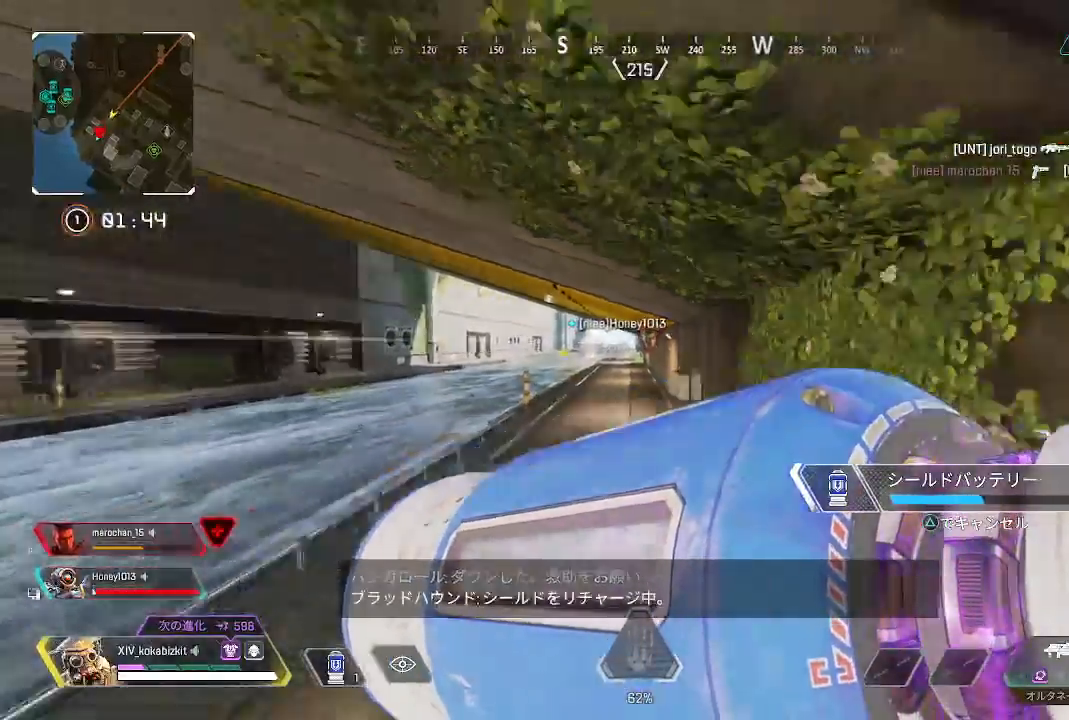
{"buttons": ["L1"], "left_stick": "up-right", "right_stick": "center", "events": [[33, "left_stick", "down-right"], [383, "left_stick", "up-right"], [400, "right_stick", "center"]]}
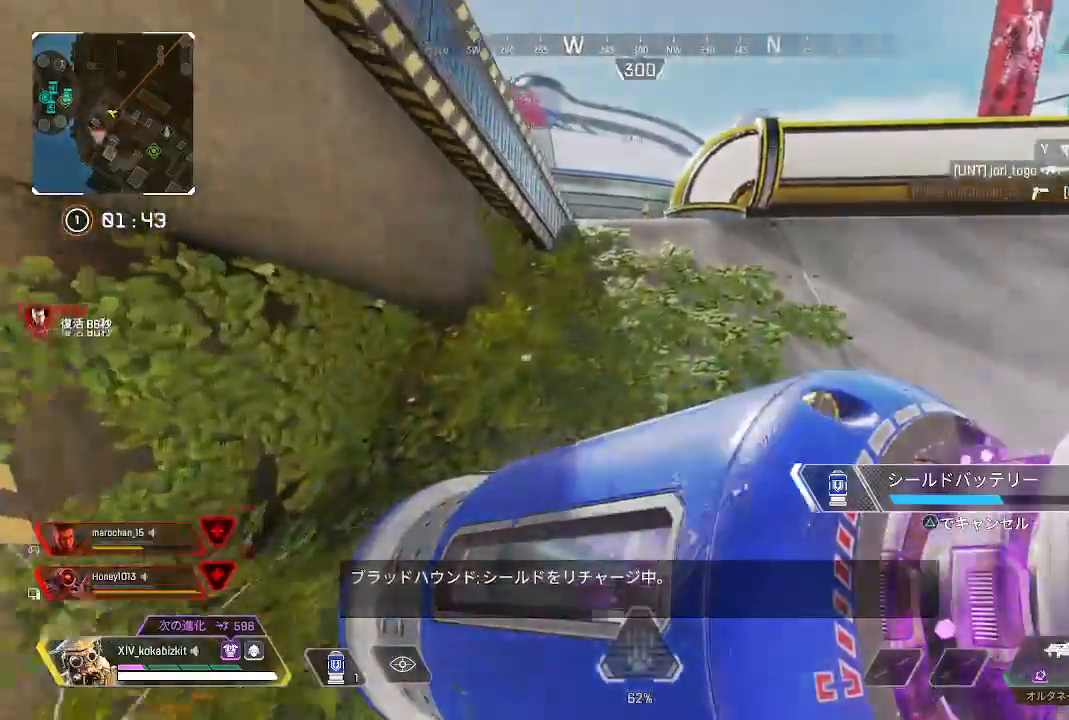
{"buttons": [], "left_stick": "up-right", "right_stick": "left", "events": [[317, "right_stick", "left"], [417, "L1", "up"]]}
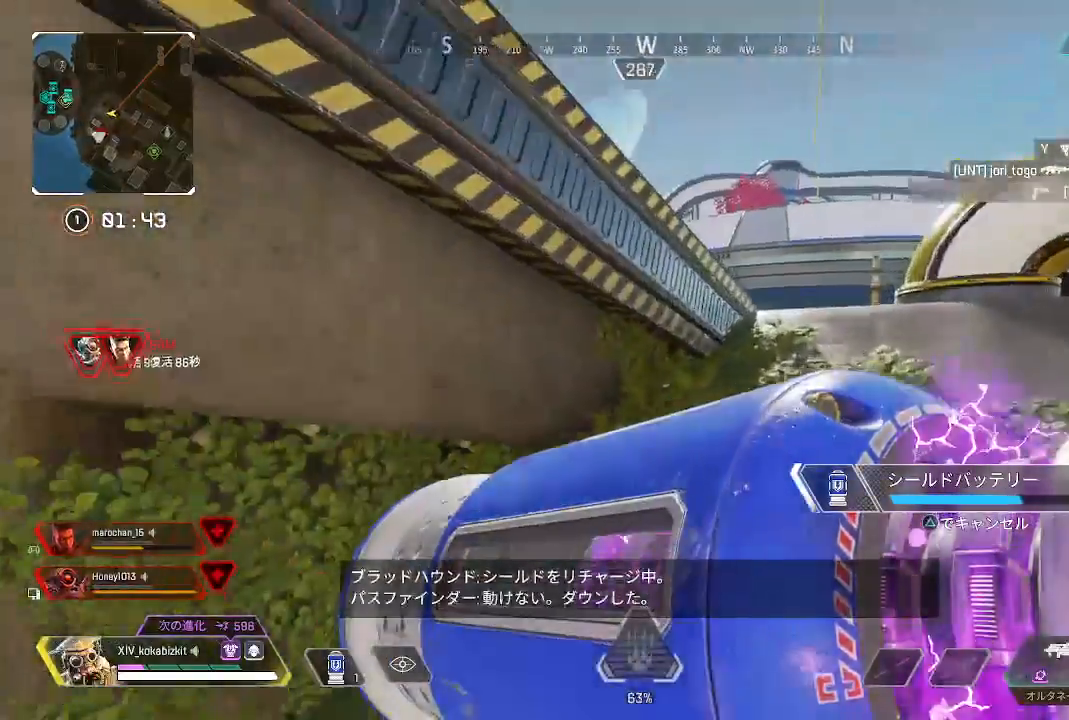
{"buttons": [], "left_stick": "up-right", "right_stick": "left", "events": [[33, "right_stick", "center"], [317, "right_stick", "left"]]}
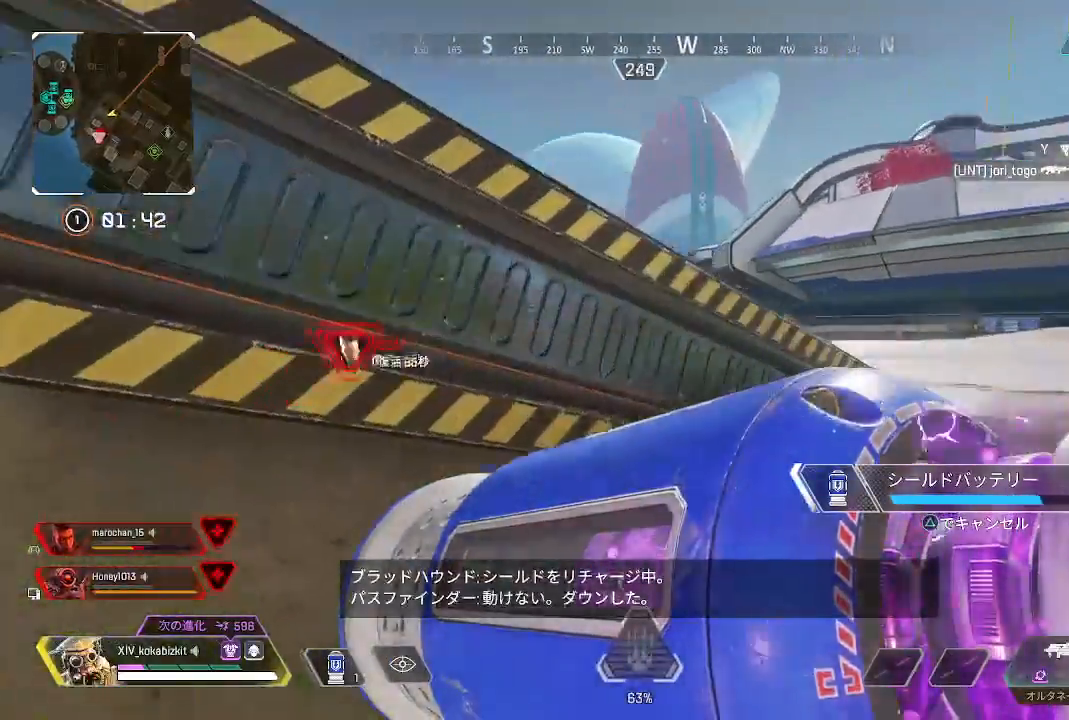
{"buttons": [], "left_stick": "up", "right_stick": "left"}
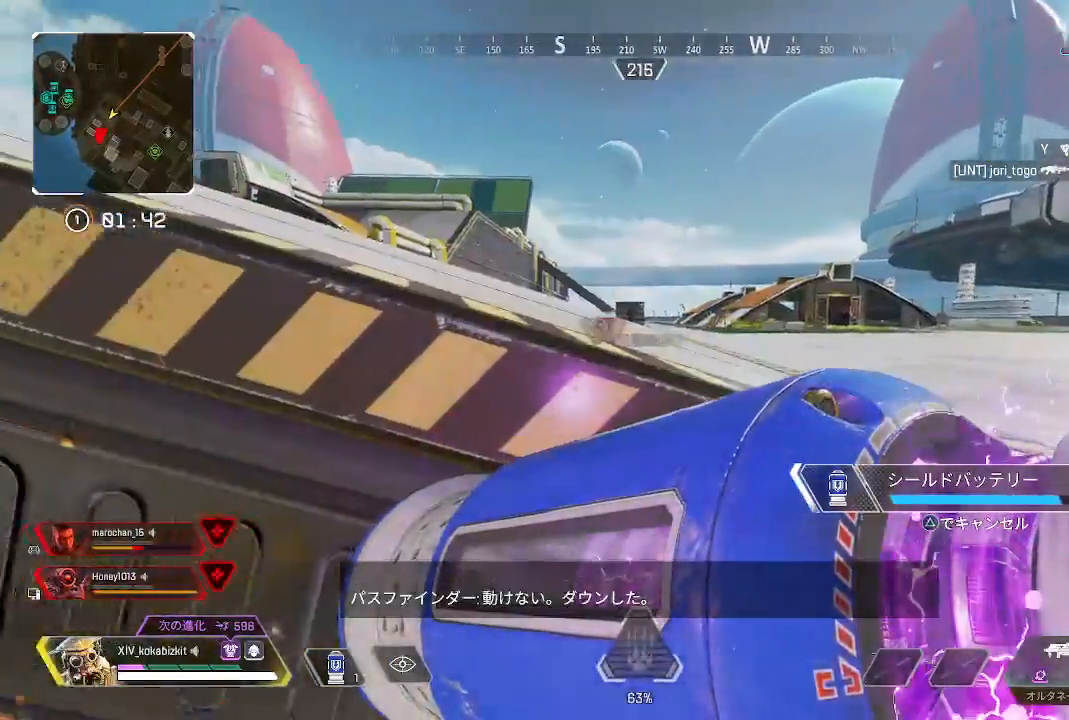
{"buttons": ["L1"], "left_stick": "up-right", "right_stick": "center", "events": [[17, "L1", "down"], [133, "right_stick", "center"], [250, "left_stick", "up-right"]]}
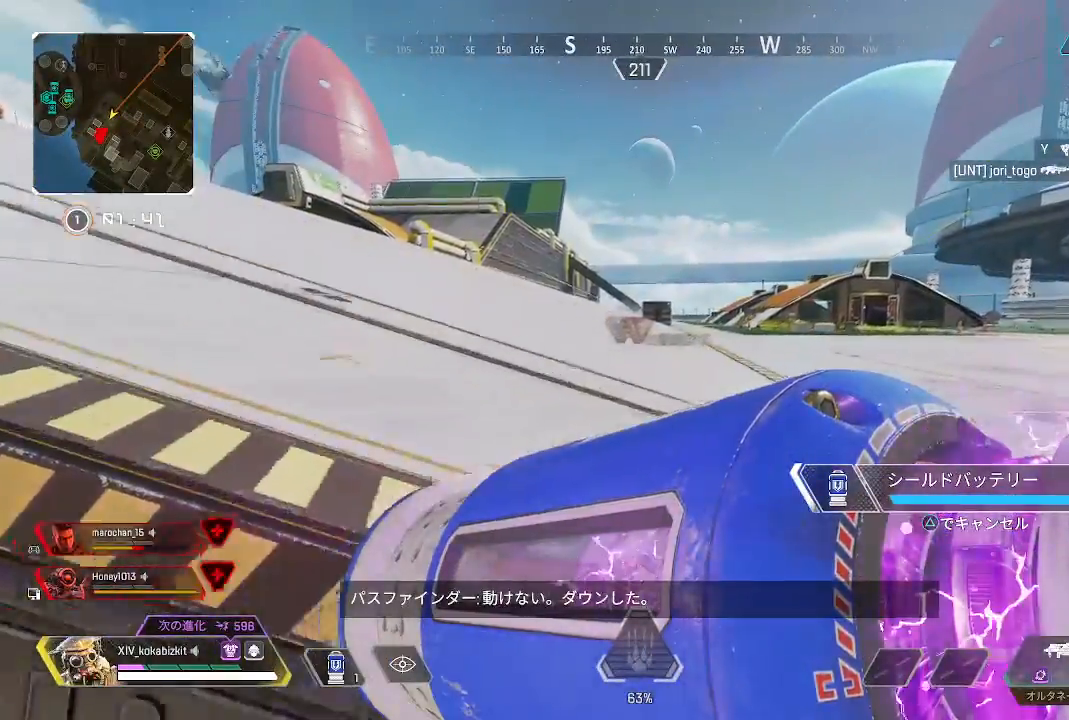
{"buttons": ["TRIANGLE"], "left_stick": "center", "right_stick": "center", "events": [[117, "L1", "up"], [217, "left_stick", "center"], [483, "TRIANGLE", "down"]]}
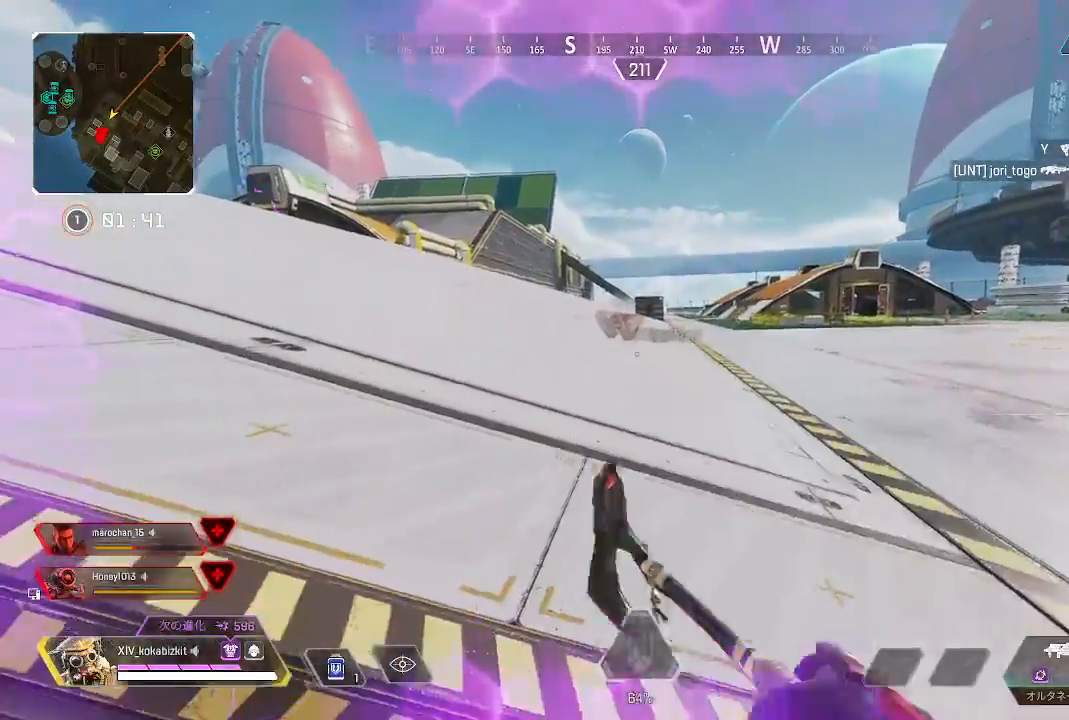
{"buttons": [], "left_stick": "down-left", "right_stick": "center", "events": [[50, "left_stick", "left"], [83, "TRIANGLE", "up"], [167, "left_stick", "center"], [300, "left_stick", "right"], [367, "left_stick", "center"], [450, "left_stick", "down-left"]]}
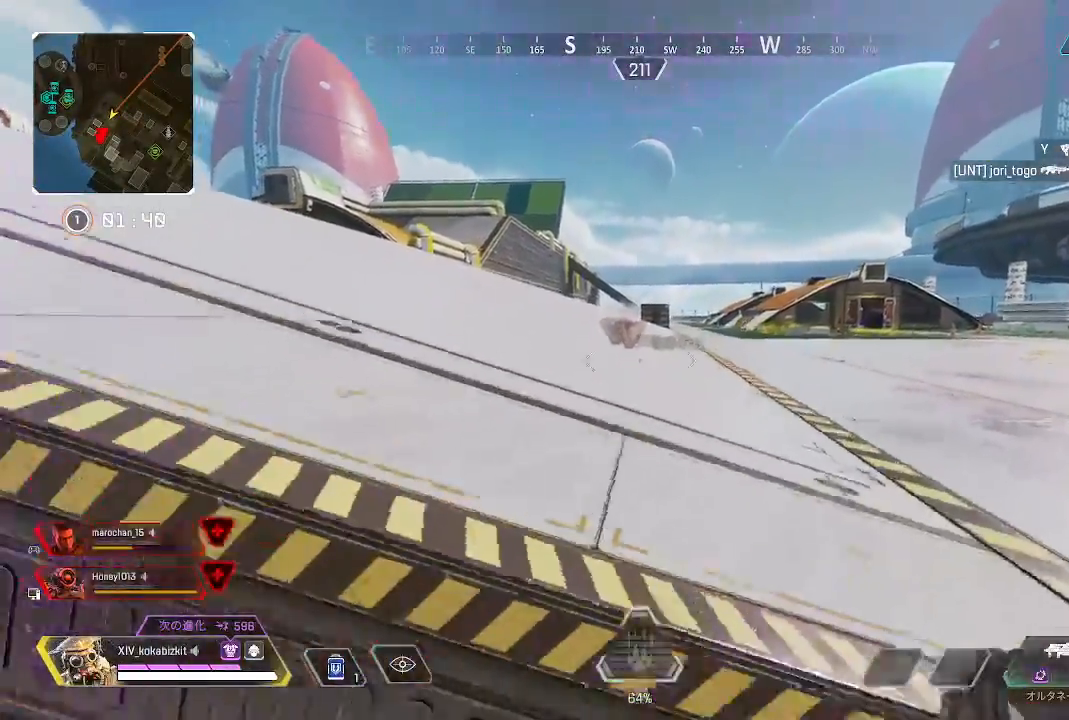
{"buttons": ["L2"], "left_stick": "down", "right_stick": "up", "events": [[83, "left_stick", "up"], [100, "L1", "down"], [150, "L1", "up"], [250, "L2", "down"], [350, "right_stick", "up"], [367, "left_stick", "down"]]}
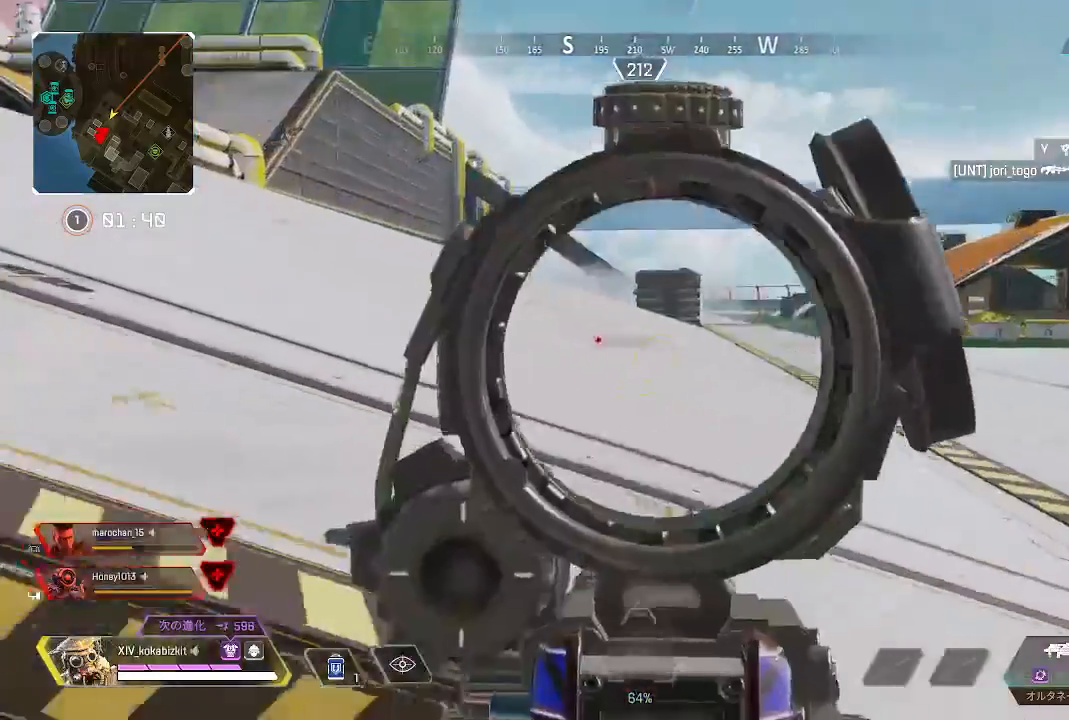
{"buttons": ["L2"], "left_stick": "center", "right_stick": "center", "events": [[17, "left_stick", "center"], [217, "right_stick", "center"]]}
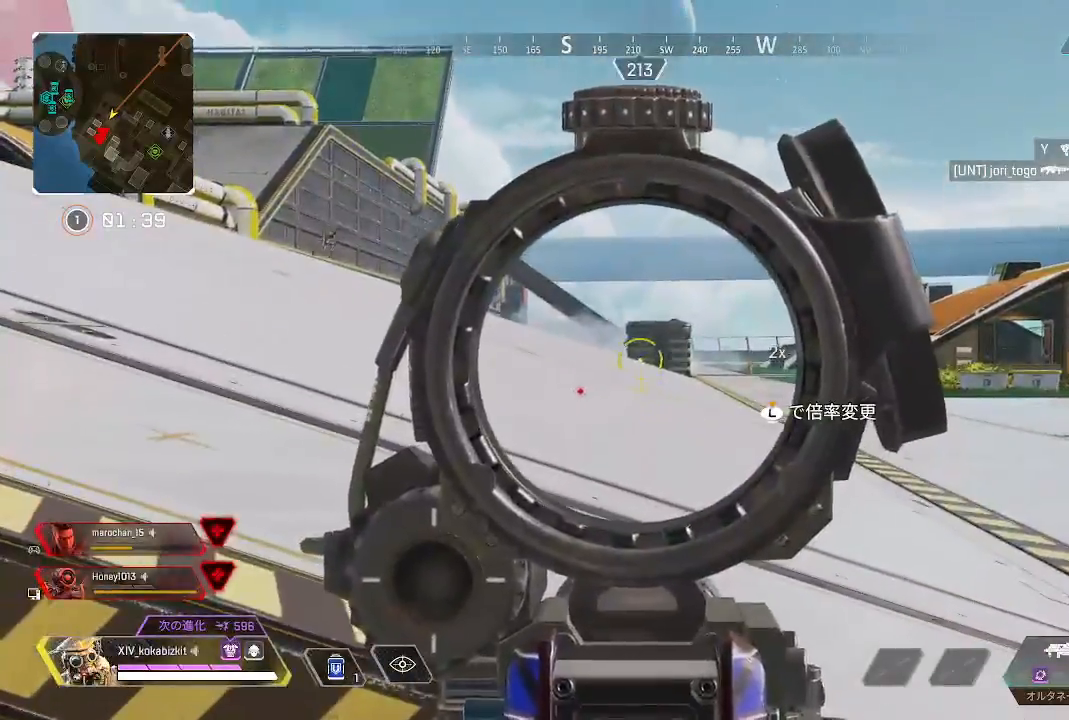
{"buttons": ["L2"], "left_stick": "center", "right_stick": "center", "events": [[17, "right_stick", "left"], [300, "right_stick", "center"]]}
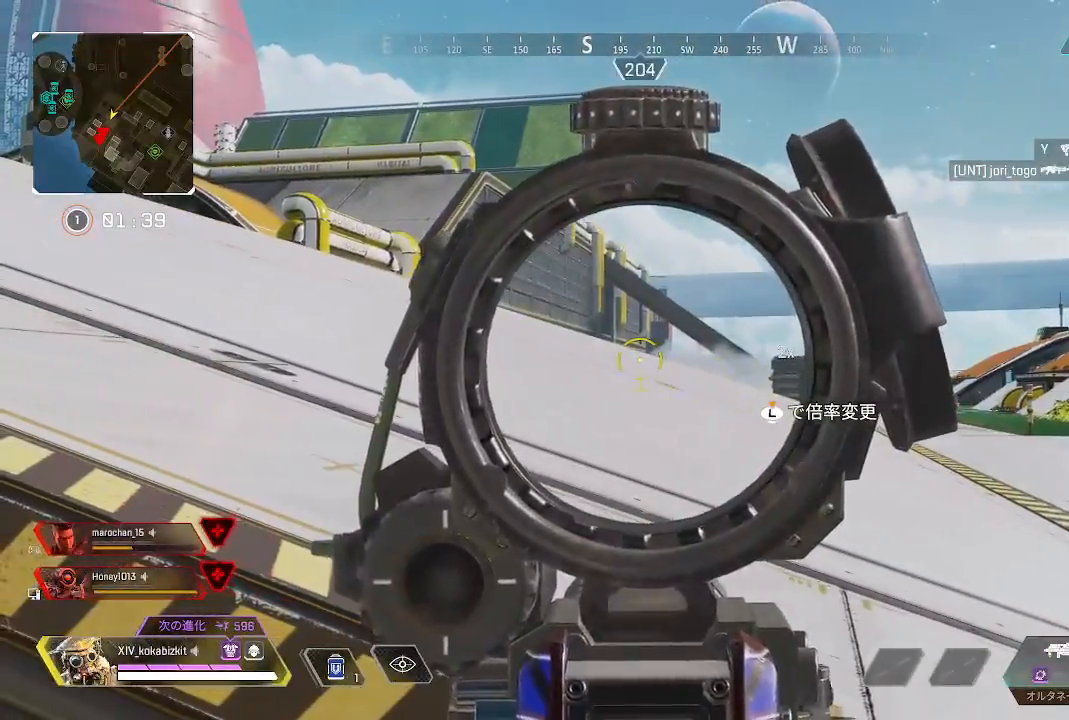
{"buttons": [], "left_stick": "left", "right_stick": "center", "events": [[133, "L2", "up"], [167, "left_stick", "down-left"], [300, "left_stick", "left"]]}
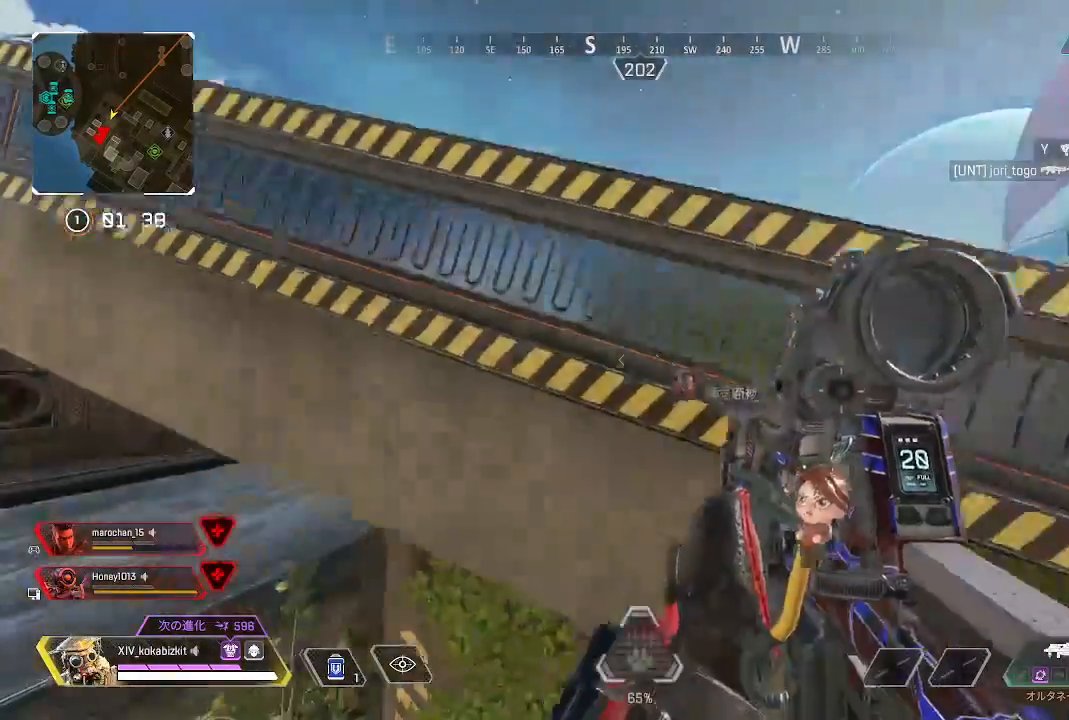
{"buttons": [], "left_stick": "up-right", "right_stick": "center", "events": [[217, "left_stick", "center"], [267, "left_stick", "right"], [500, "left_stick", "up-right"]]}
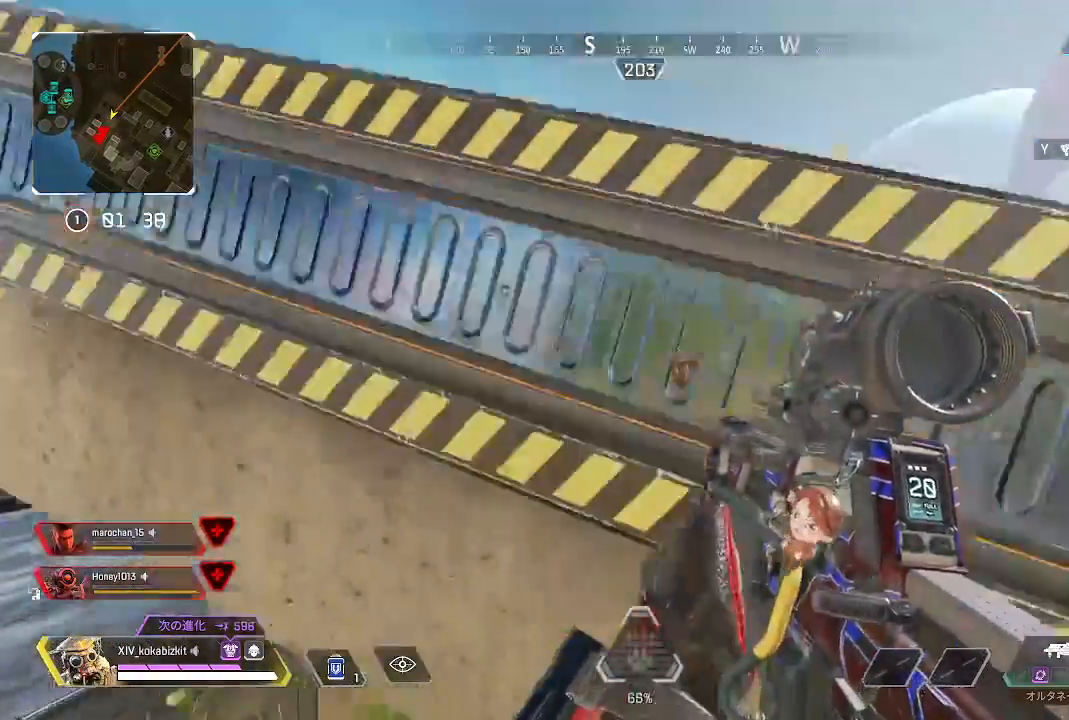
{"buttons": [], "left_stick": "up", "right_stick": "center", "events": [[217, "left_stick", "up"]]}
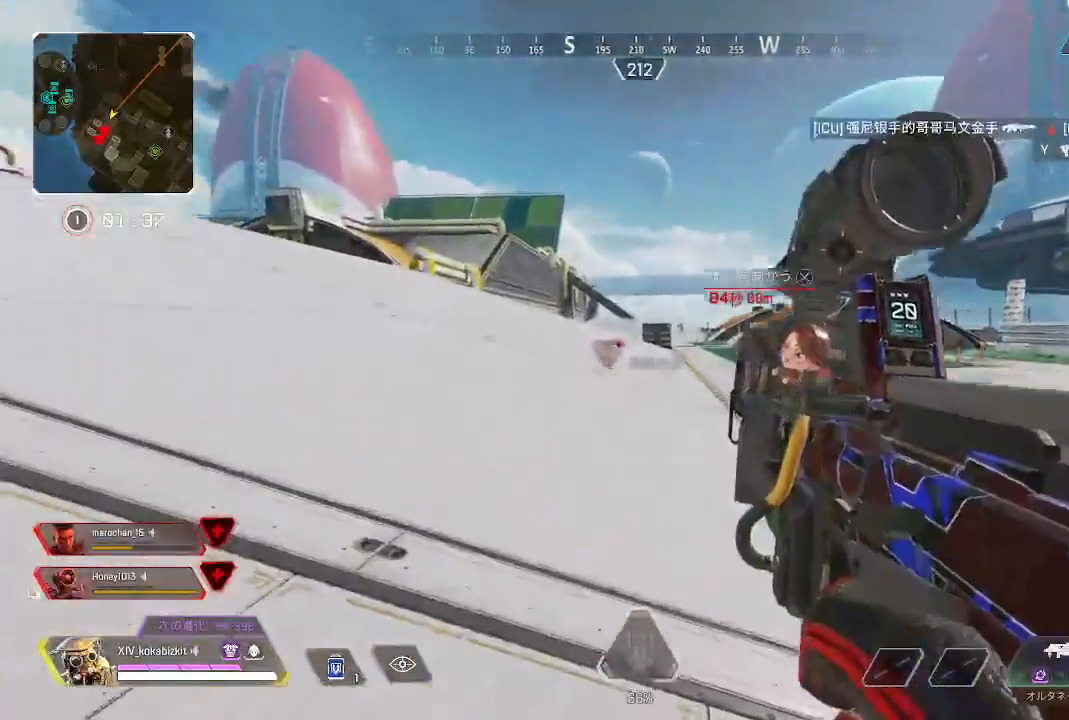
{"buttons": ["L2"], "left_stick": "down-right", "right_stick": "up", "events": [[133, "right_stick", "down"], [217, "right_stick", "center"], [350, "L2", "down"], [383, "right_stick", "up"], [417, "left_stick", "down-right"]]}
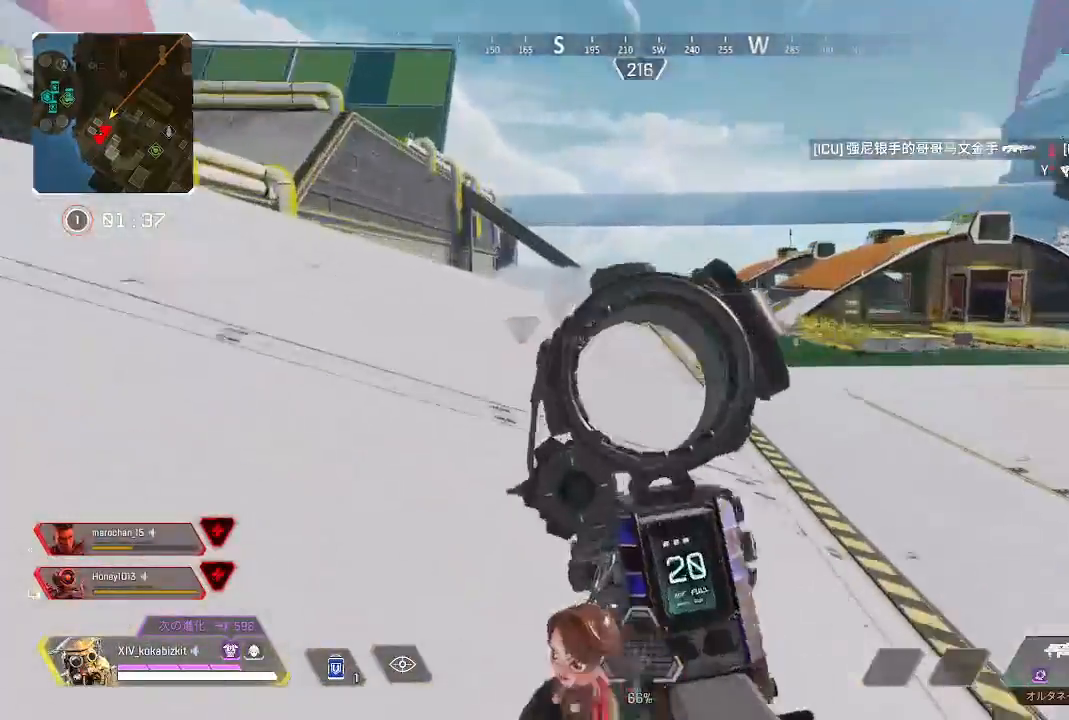
{"buttons": ["L2"], "left_stick": "up-right", "right_stick": "center", "events": [[450, "right_stick", "center"], [483, "left_stick", "up-right"]]}